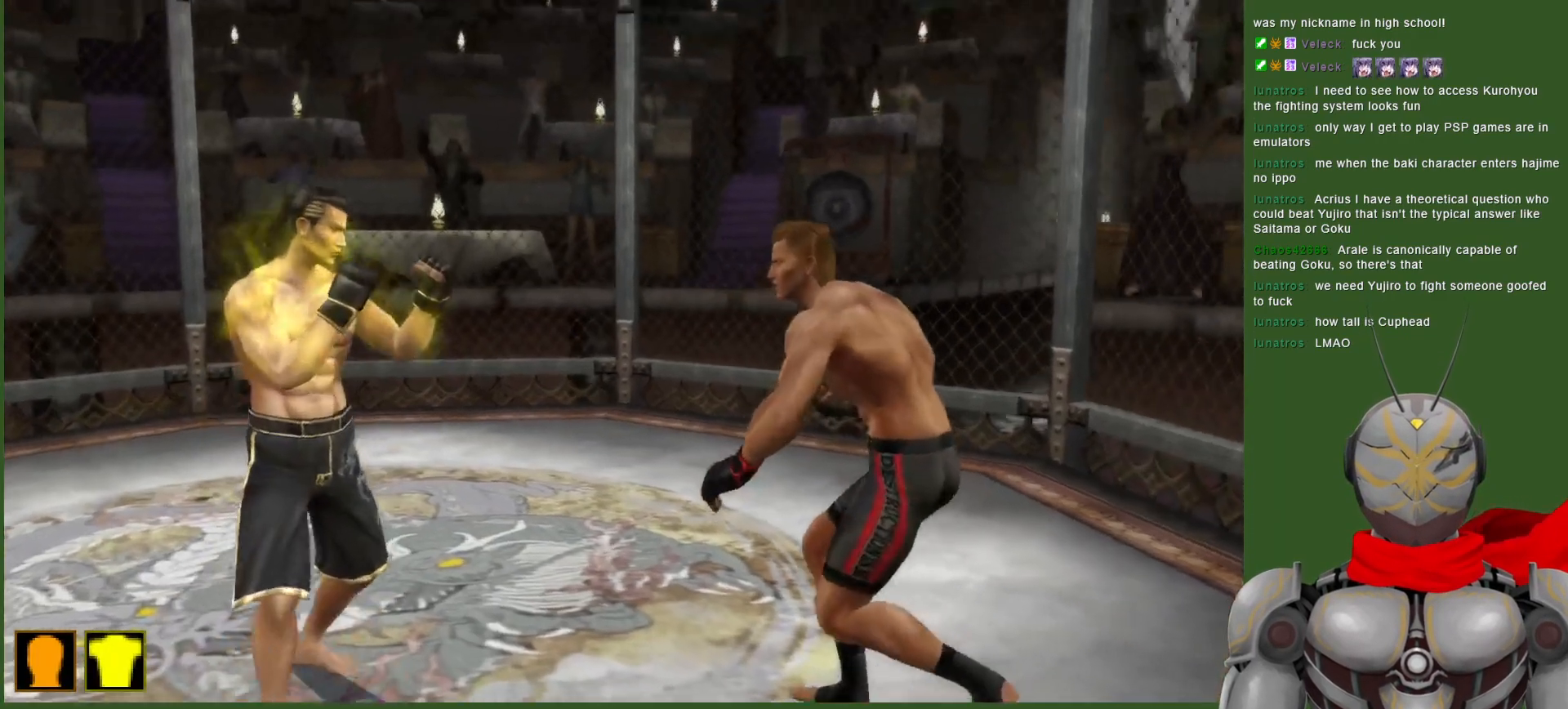
Gameplay with a controller (PlayStation layout); each line is a JSON object with the inputs held at the frame after it. "events" lists button and stick changes between this image and that frame as [ms after this image, input, new state], when the widget could be followed in between. Not read: DPAD_DOWN DPAD_UP.
{"buttons": ["CROSS", "DPAD_LEFT"], "left_stick": "center", "right_stick": "center", "events": [[250, "DPAD_LEFT", "down"], [467, "CROSS", "down"]]}
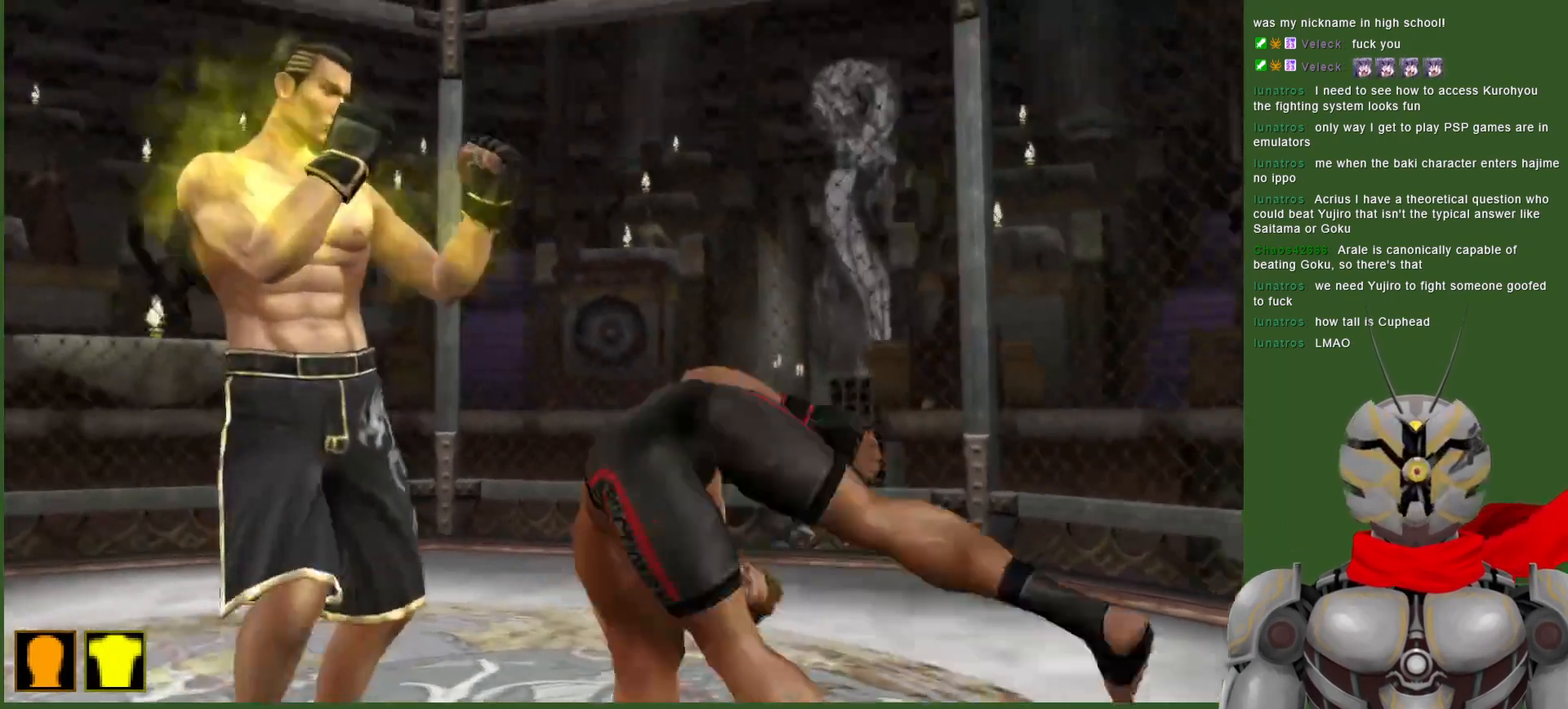
{"buttons": [], "left_stick": "center", "right_stick": "center", "events": [[50, "CROSS", "up"], [117, "CROSS", "down"], [200, "CROSS", "up"], [233, "SQUARE", "down"], [333, "SQUARE", "up"], [400, "DPAD_LEFT", "up"], [400, "SQUARE", "down"], [483, "SQUARE", "up"]]}
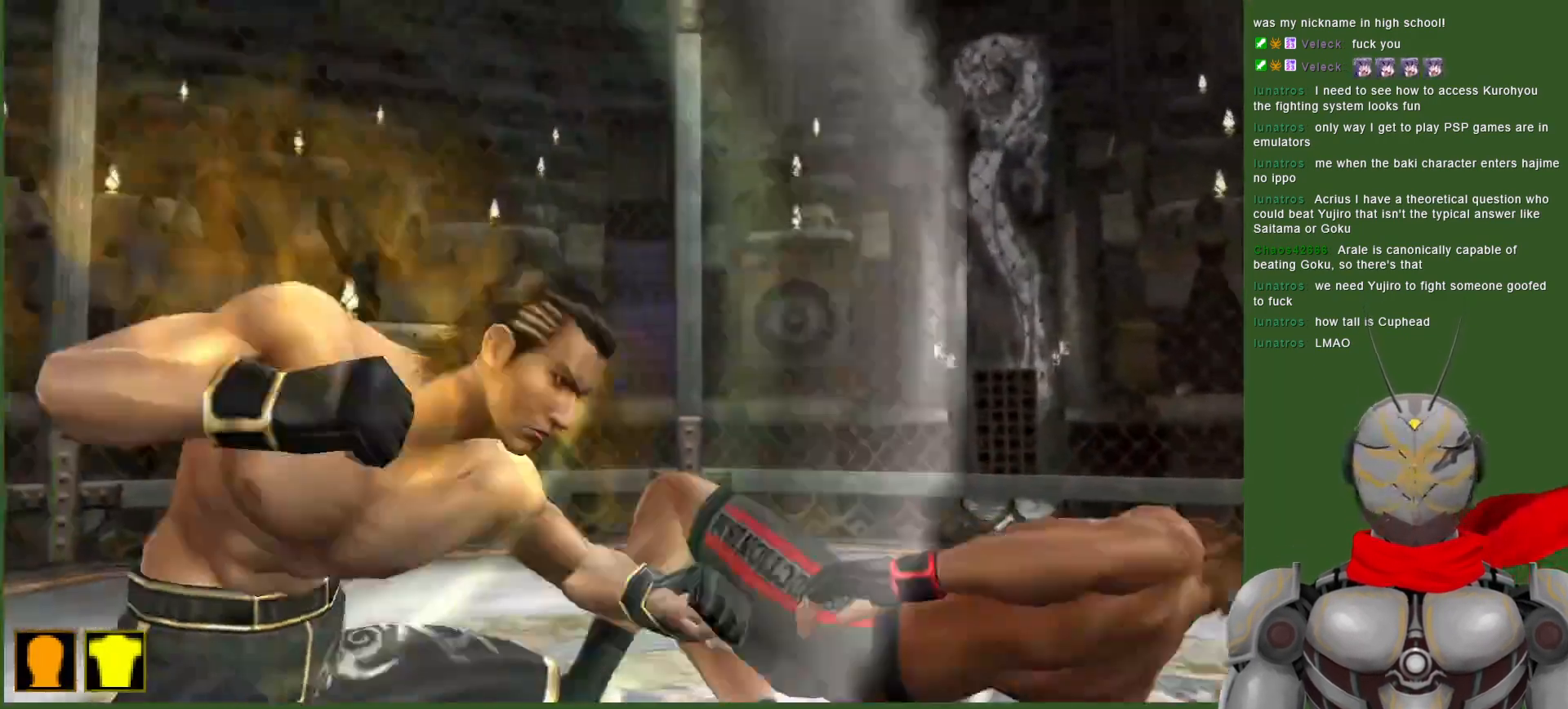
{"buttons": ["SQUARE", "DPAD_RIGHT"], "left_stick": "center", "right_stick": "center", "events": [[17, "DPAD_RIGHT", "down"], [50, "SQUARE", "down"], [150, "SQUARE", "up"], [200, "SQUARE", "down"], [283, "SQUARE", "up"], [350, "SQUARE", "down"], [433, "SQUARE", "up"], [483, "SQUARE", "down"]]}
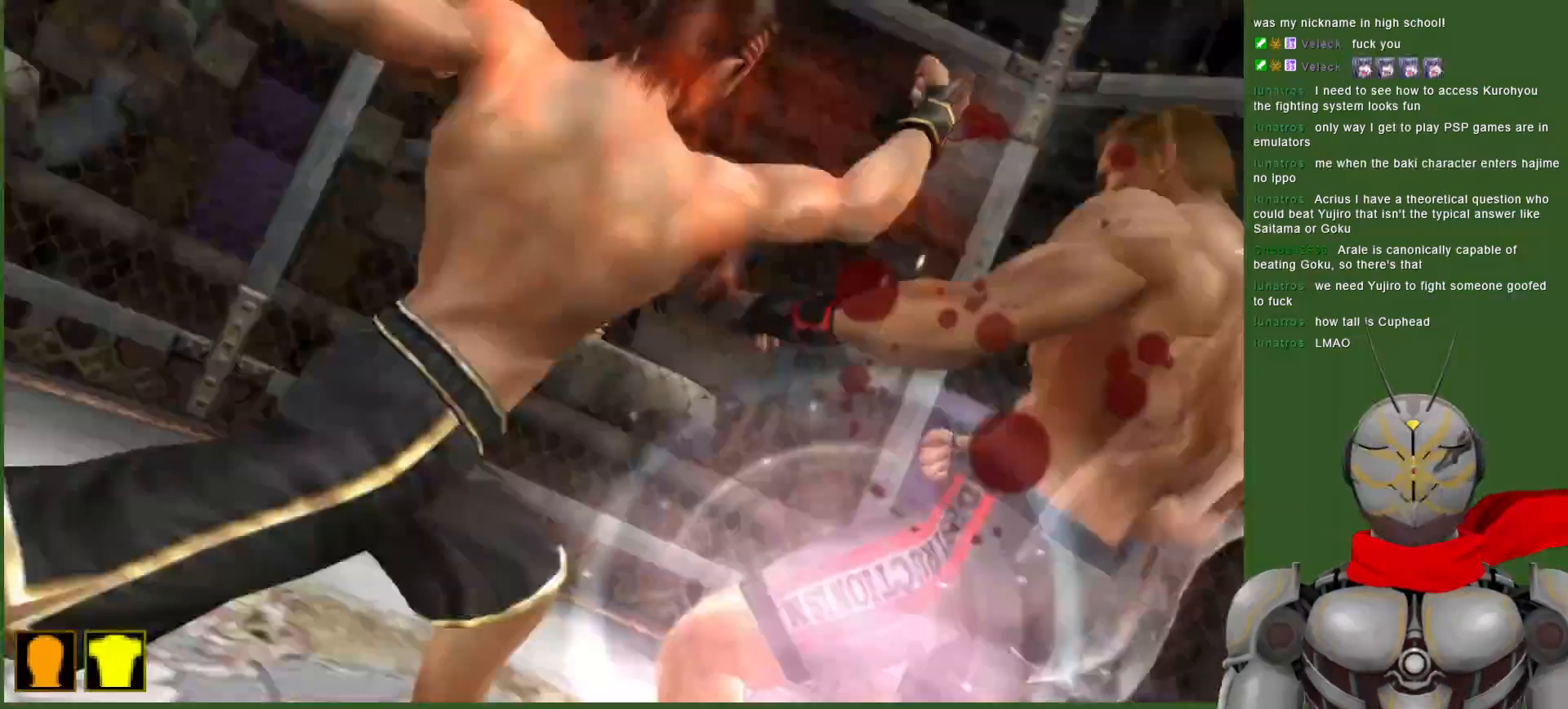
{"buttons": ["DPAD_RIGHT"], "left_stick": "center", "right_stick": "center", "events": [[17, "DPAD_RIGHT", "up"], [67, "SQUARE", "up"], [133, "DPAD_RIGHT", "down"]]}
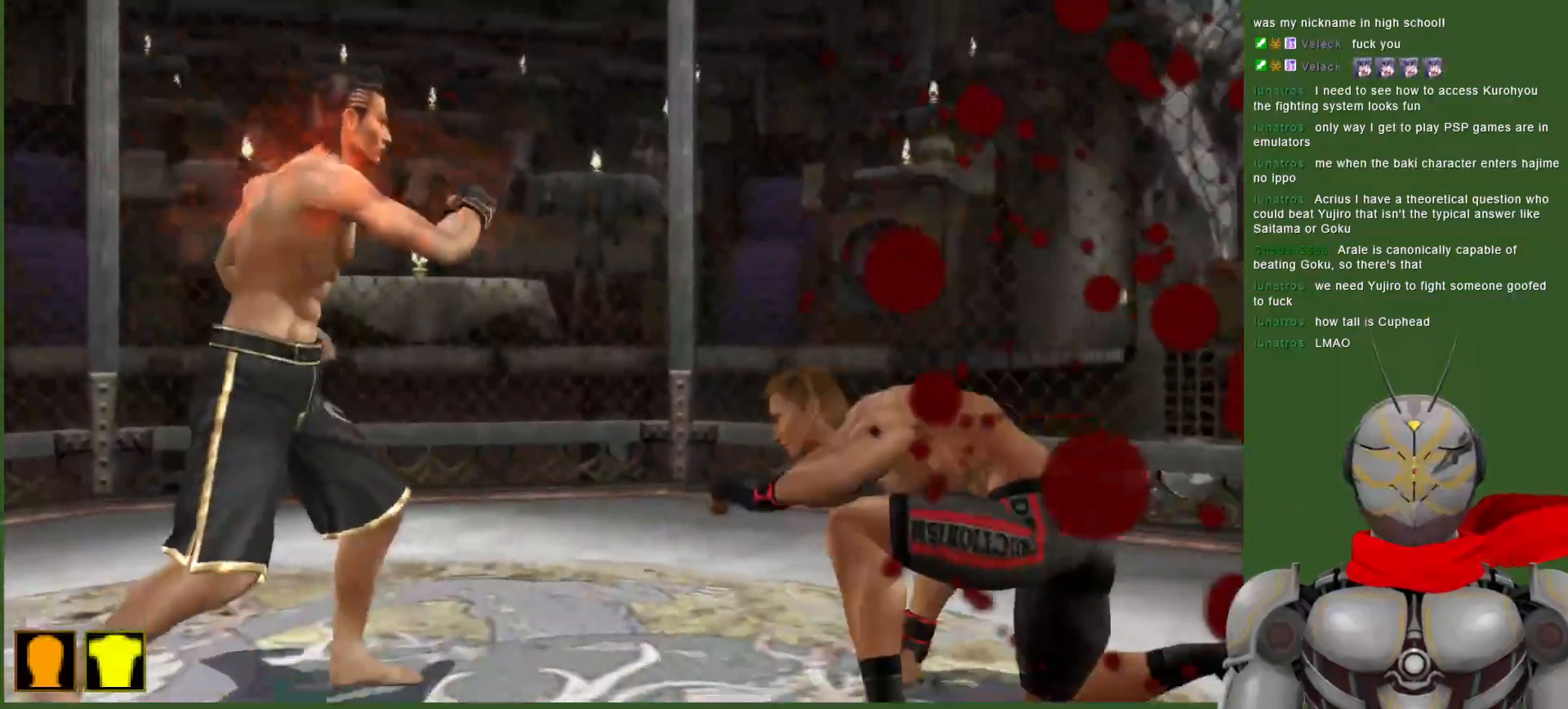
{"buttons": ["CIRCLE", "DPAD_RIGHT"], "left_stick": "center", "right_stick": "center", "events": [[300, "CIRCLE", "down"], [350, "CIRCLE", "up"], [433, "CIRCLE", "down"]]}
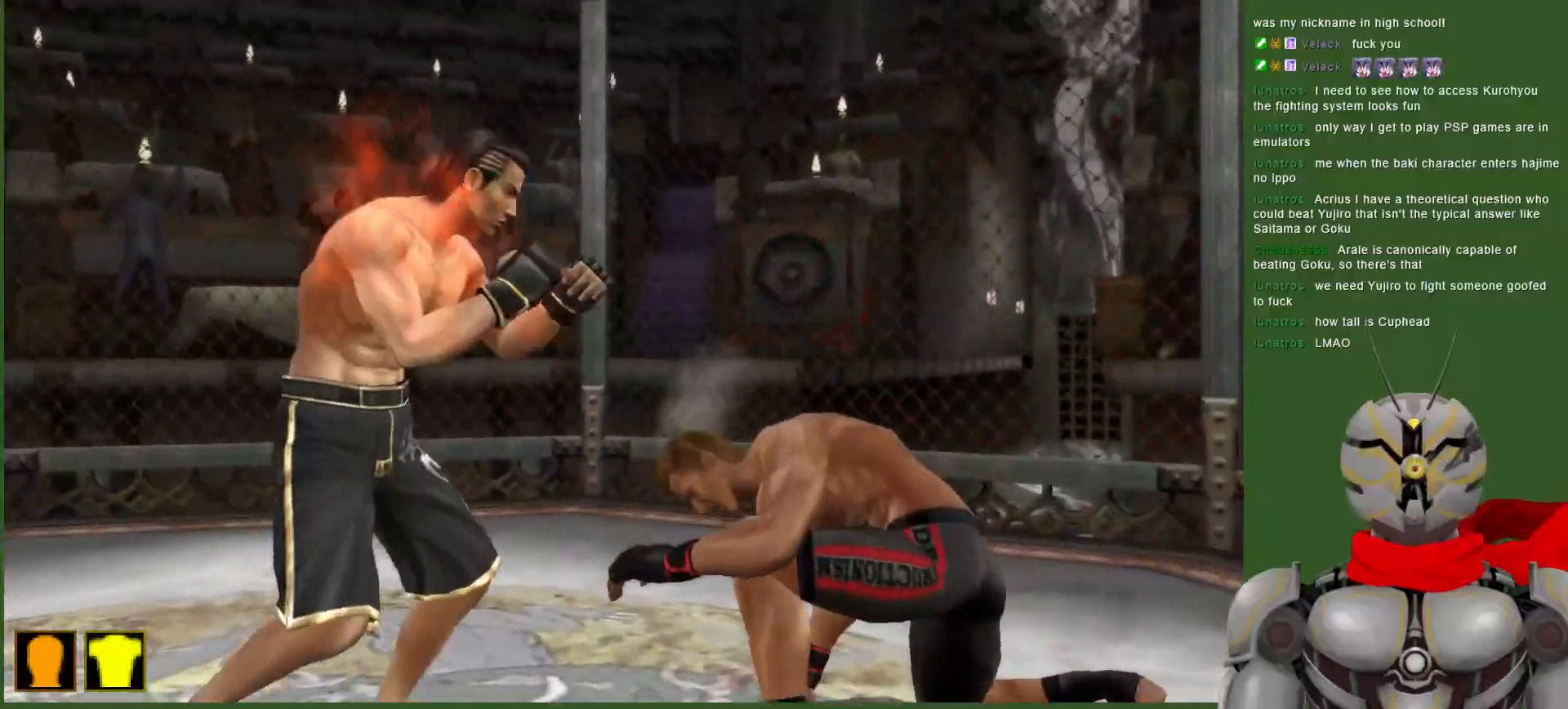
{"buttons": [], "left_stick": "center", "right_stick": "center", "events": [[17, "CIRCLE", "up"], [83, "CIRCLE", "down"], [167, "DPAD_RIGHT", "up"], [183, "CIRCLE", "up"], [383, "CROSS", "down"], [450, "CROSS", "up"]]}
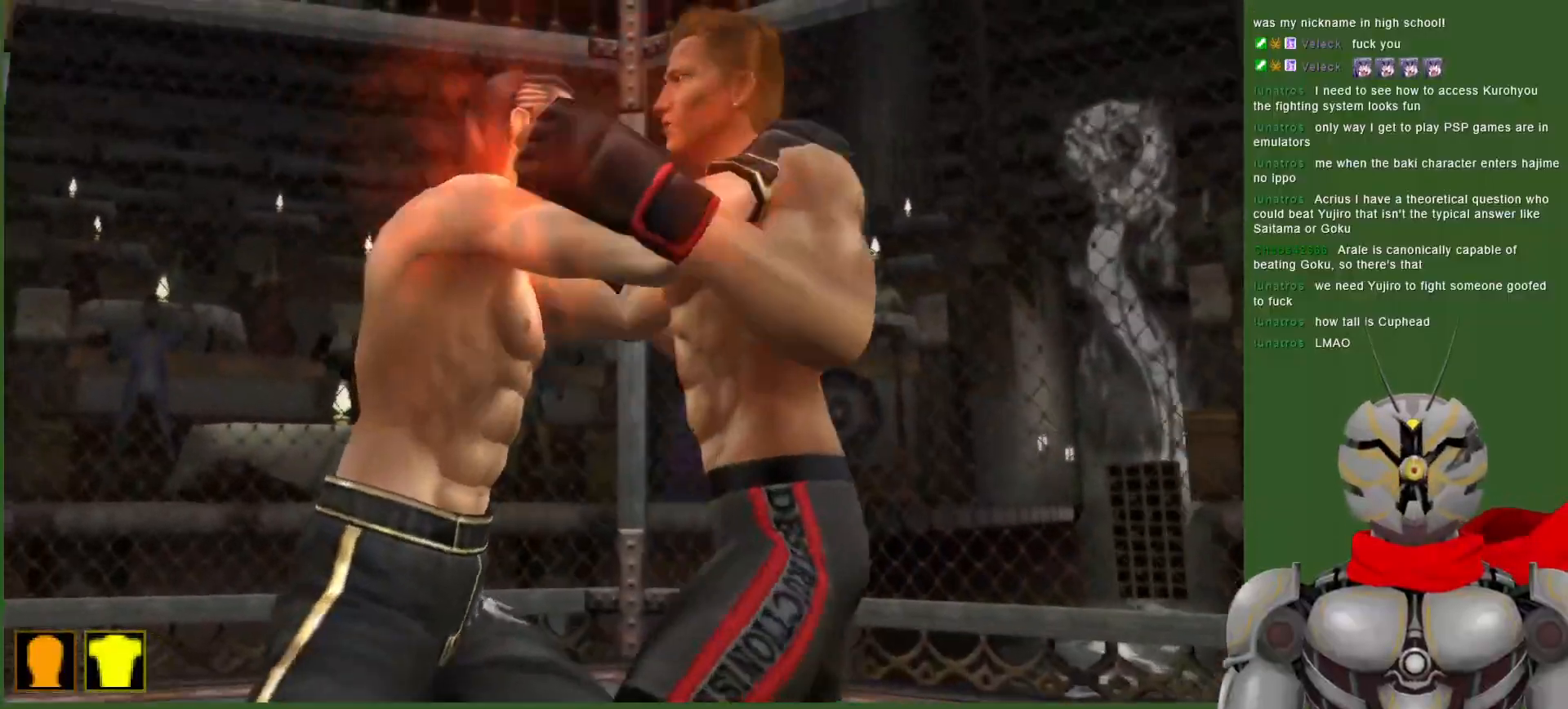
{"buttons": ["CROSS"], "left_stick": "center", "right_stick": "center", "events": [[17, "CROSS", "down"], [83, "CROSS", "up"], [150, "CROSS", "down"], [233, "CROSS", "up"], [317, "CROSS", "down"], [383, "CROSS", "up"], [450, "CROSS", "down"]]}
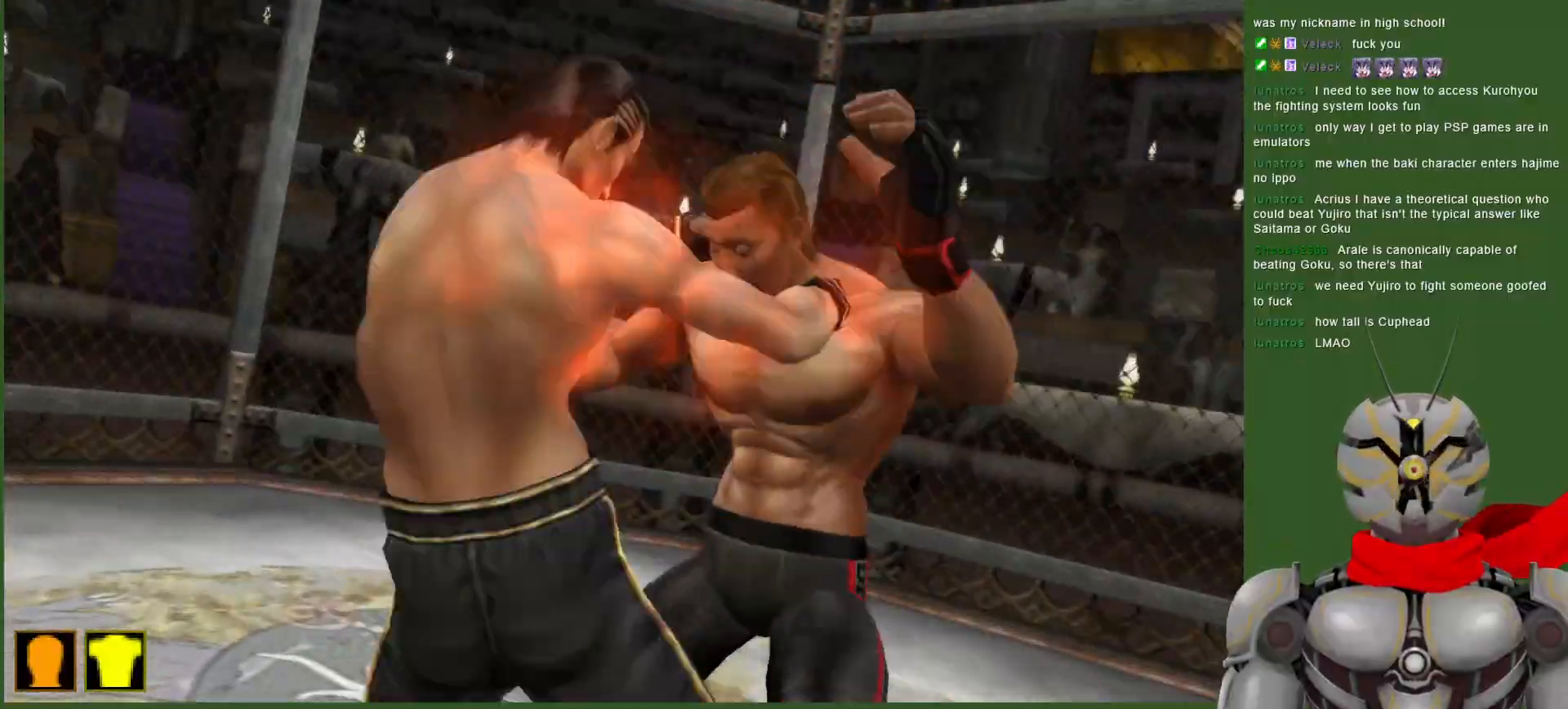
{"buttons": [], "left_stick": "center", "right_stick": "center", "events": [[33, "CROSS", "up"]]}
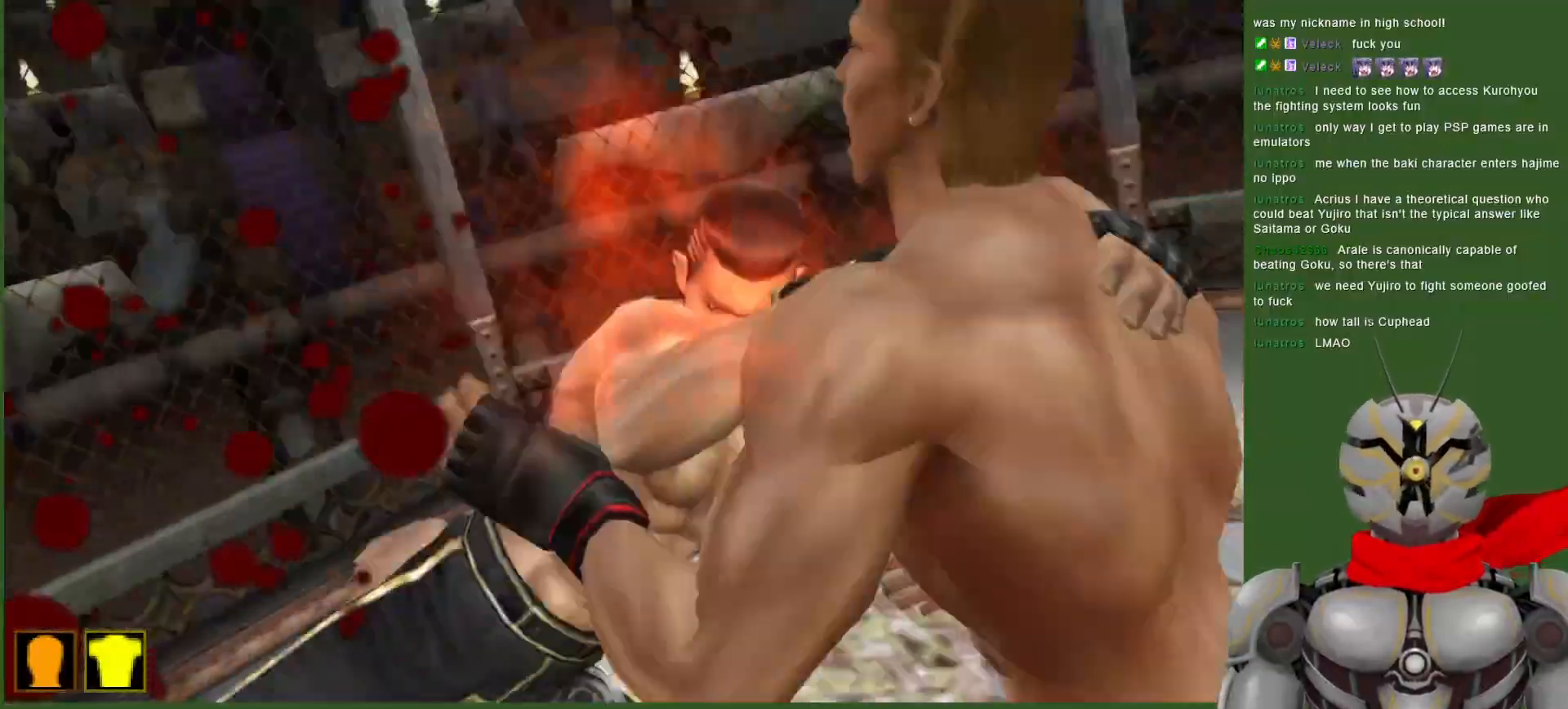
{"buttons": [], "left_stick": "center", "right_stick": "center", "events": []}
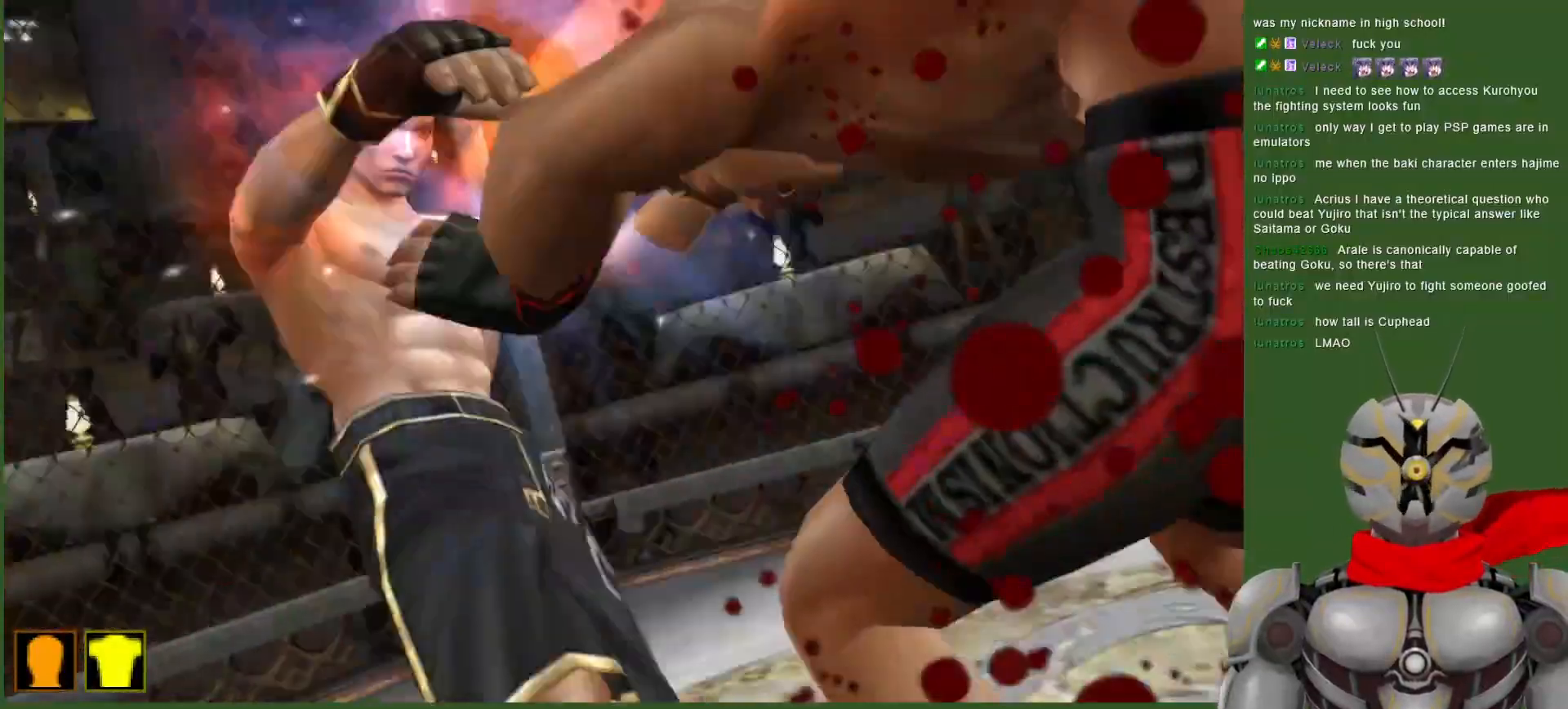
{"buttons": [], "left_stick": "center", "right_stick": "center", "events": []}
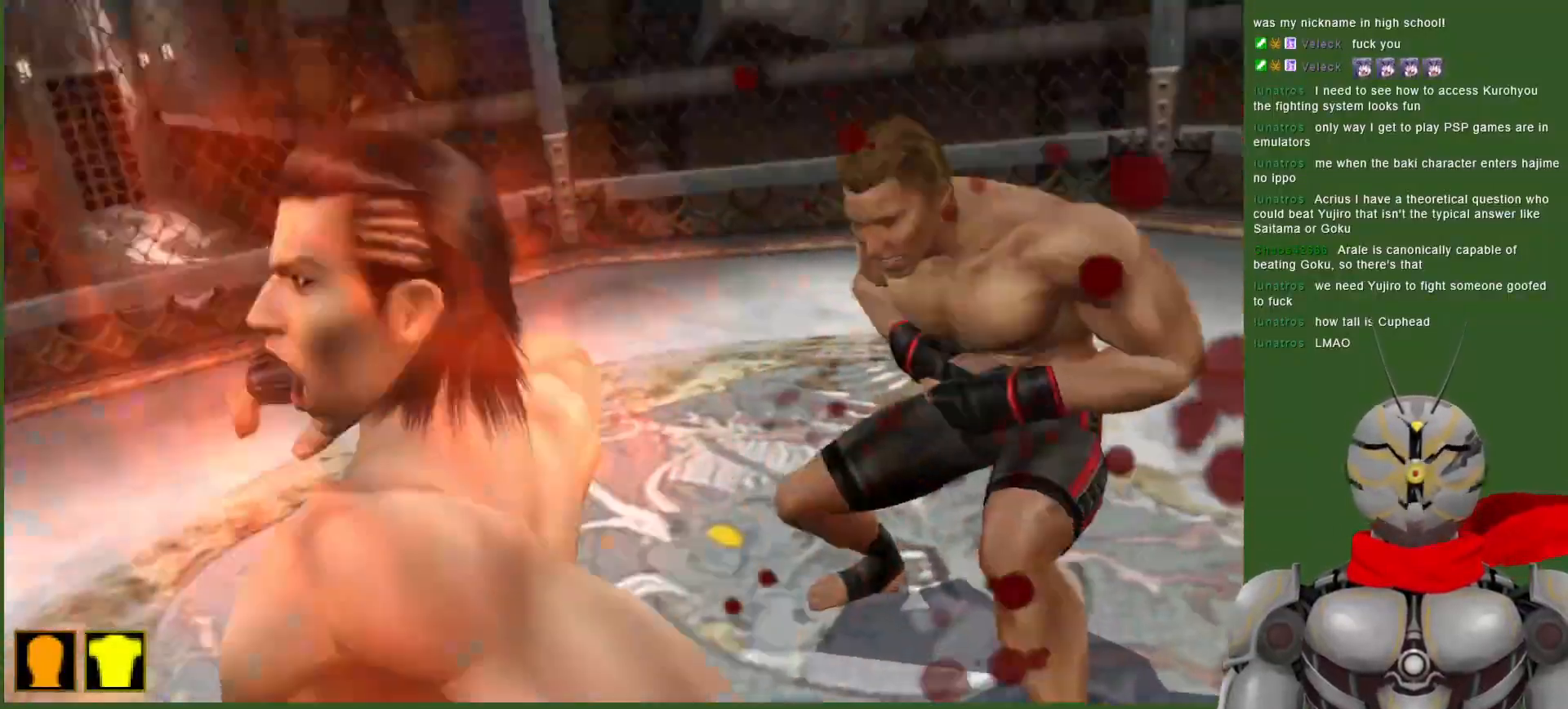
{"buttons": [], "left_stick": "center", "right_stick": "center", "events": []}
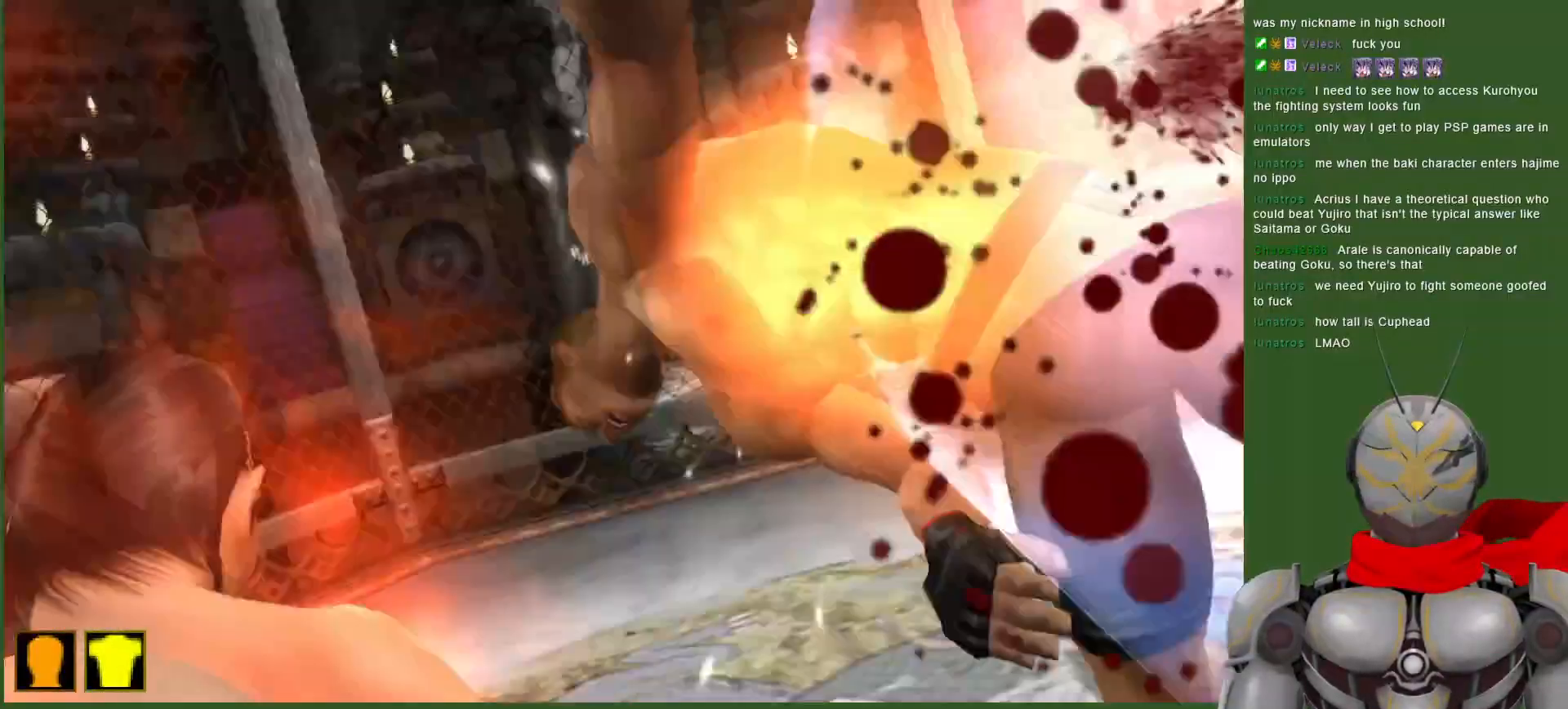
{"buttons": [], "left_stick": "center", "right_stick": "center", "events": []}
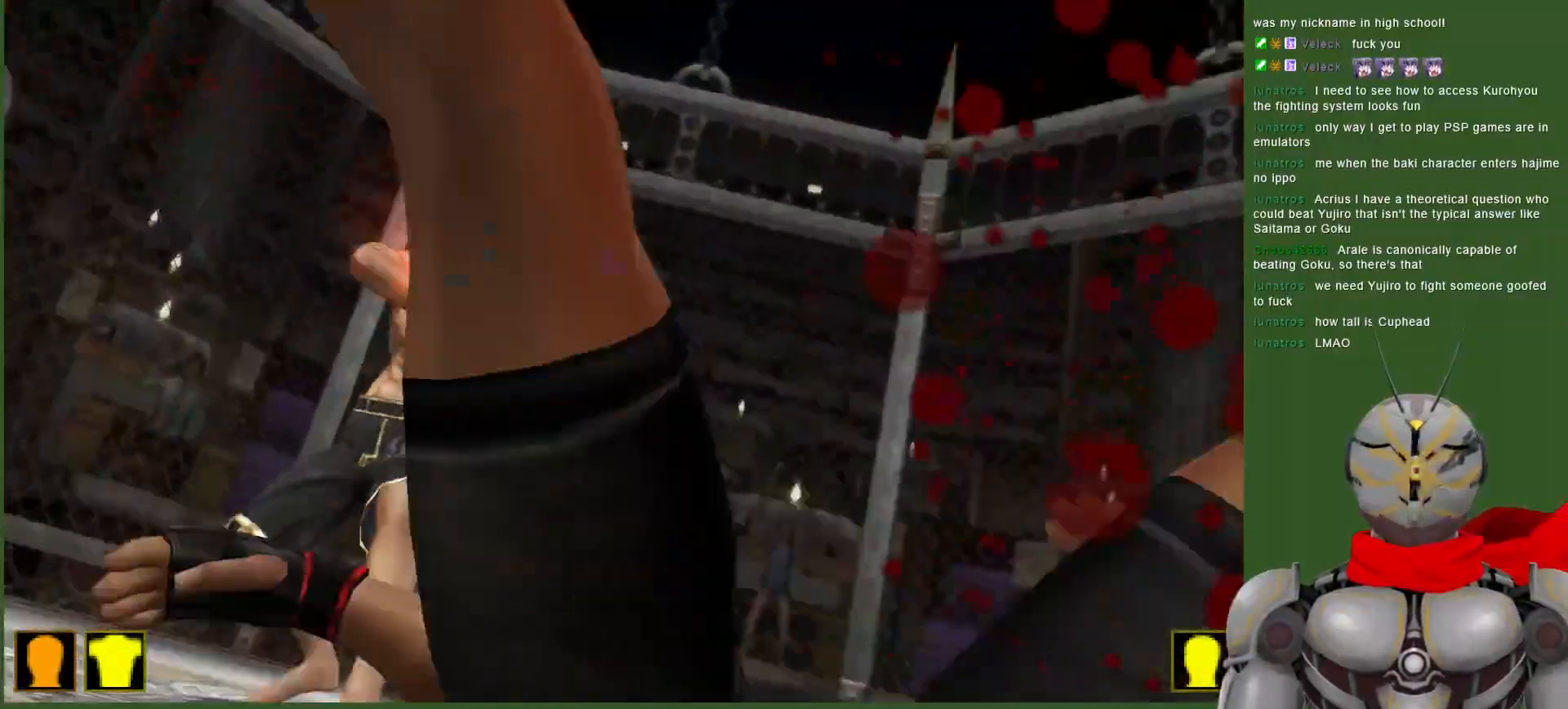
{"buttons": ["DPAD_RIGHT"], "left_stick": "center", "right_stick": "center", "events": [[350, "DPAD_RIGHT", "down"]]}
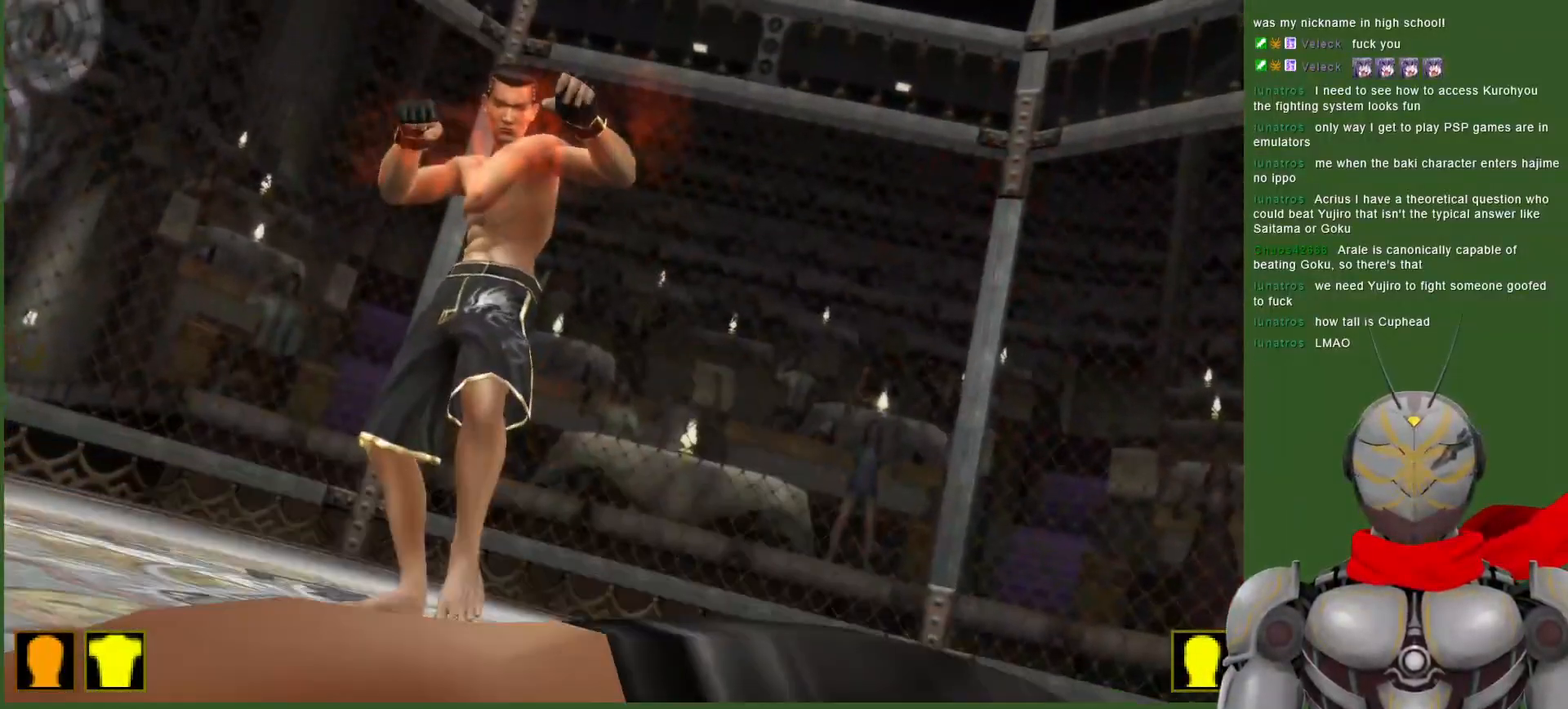
{"buttons": ["SQUARE", "DPAD_RIGHT"], "left_stick": "center", "right_stick": "center", "events": [[483, "SQUARE", "down"]]}
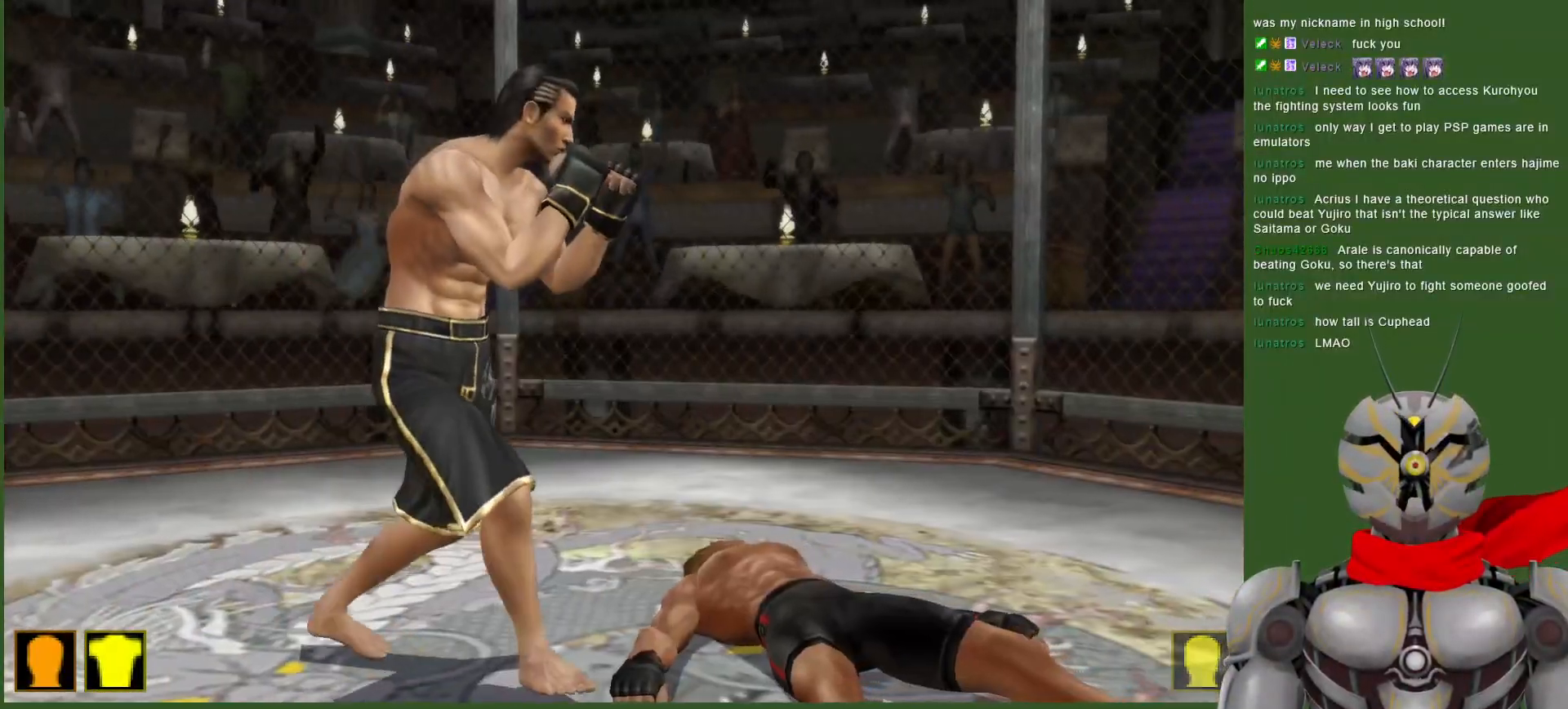
{"buttons": ["SQUARE"], "left_stick": "center", "right_stick": "center", "events": [[67, "DPAD_RIGHT", "up"], [83, "SQUARE", "up"], [133, "SQUARE", "down"], [217, "SQUARE", "up"], [300, "SQUARE", "down"], [400, "SQUARE", "up"], [450, "SQUARE", "down"]]}
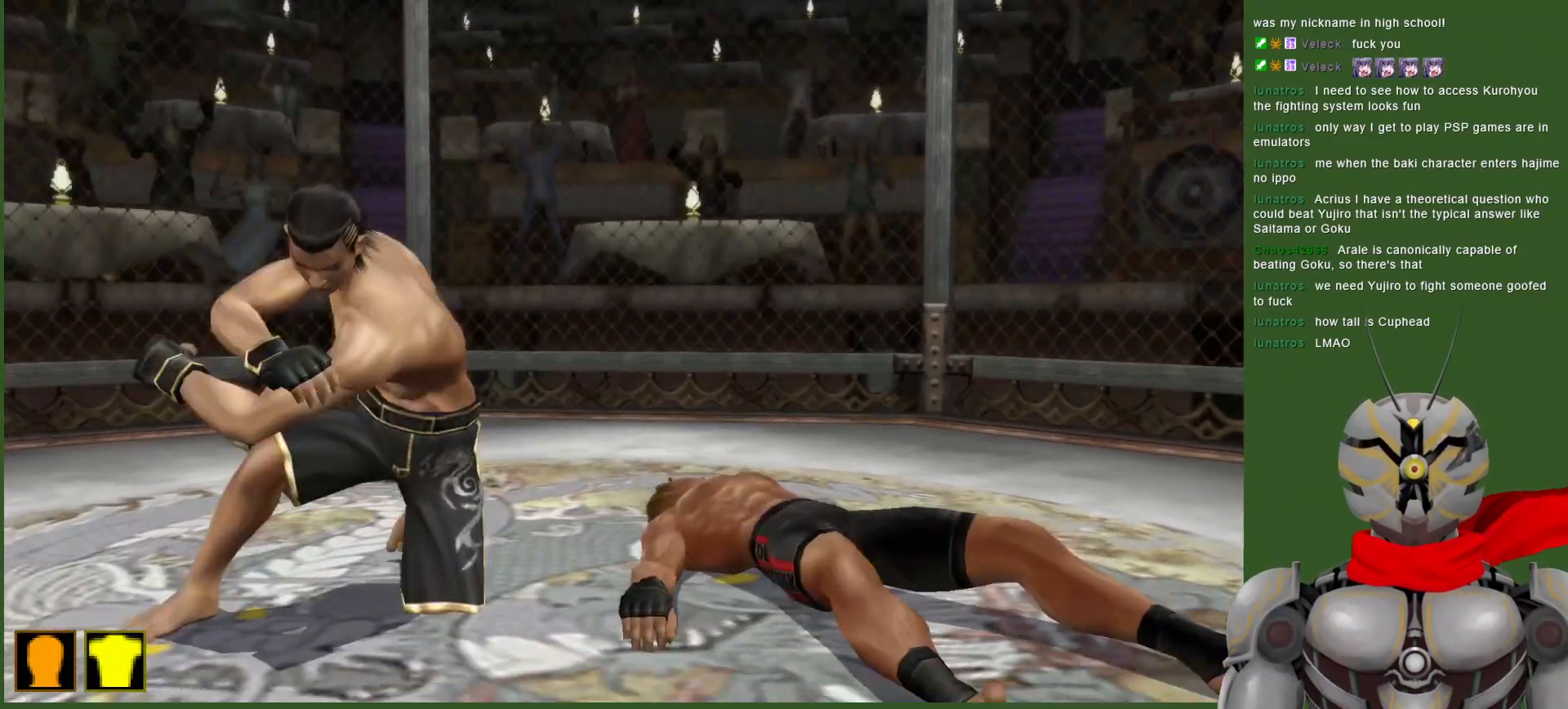
{"buttons": [], "left_stick": "center", "right_stick": "center", "events": [[50, "SQUARE", "up"], [117, "SQUARE", "down"], [217, "DPAD_RIGHT", "down"], [217, "SQUARE", "up"], [283, "DPAD_RIGHT", "up"]]}
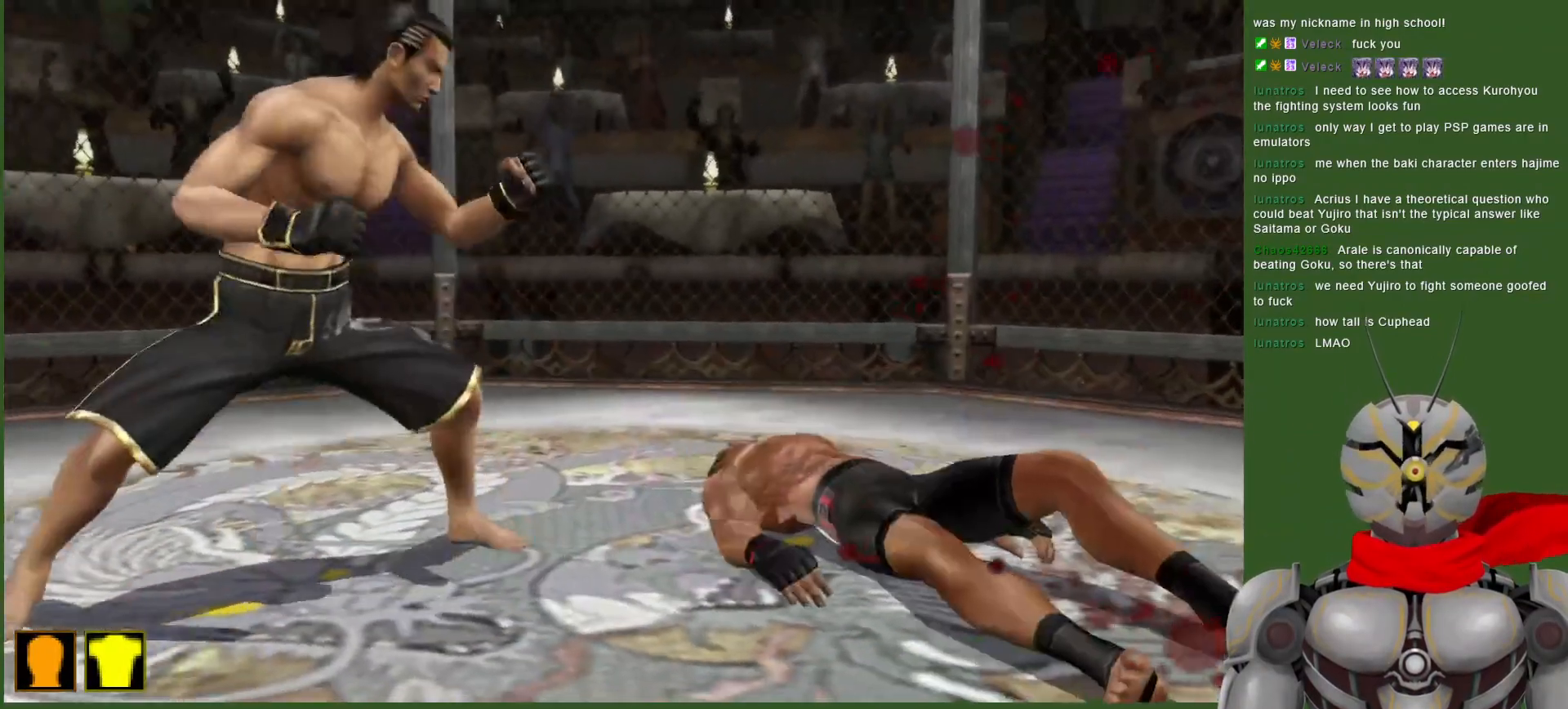
{"buttons": [], "left_stick": "center", "right_stick": "center", "events": [[17, "DPAD_LEFT", "down"], [267, "DPAD_LEFT", "up"], [267, "DPAD_RIGHT", "down"], [367, "DPAD_RIGHT", "up"]]}
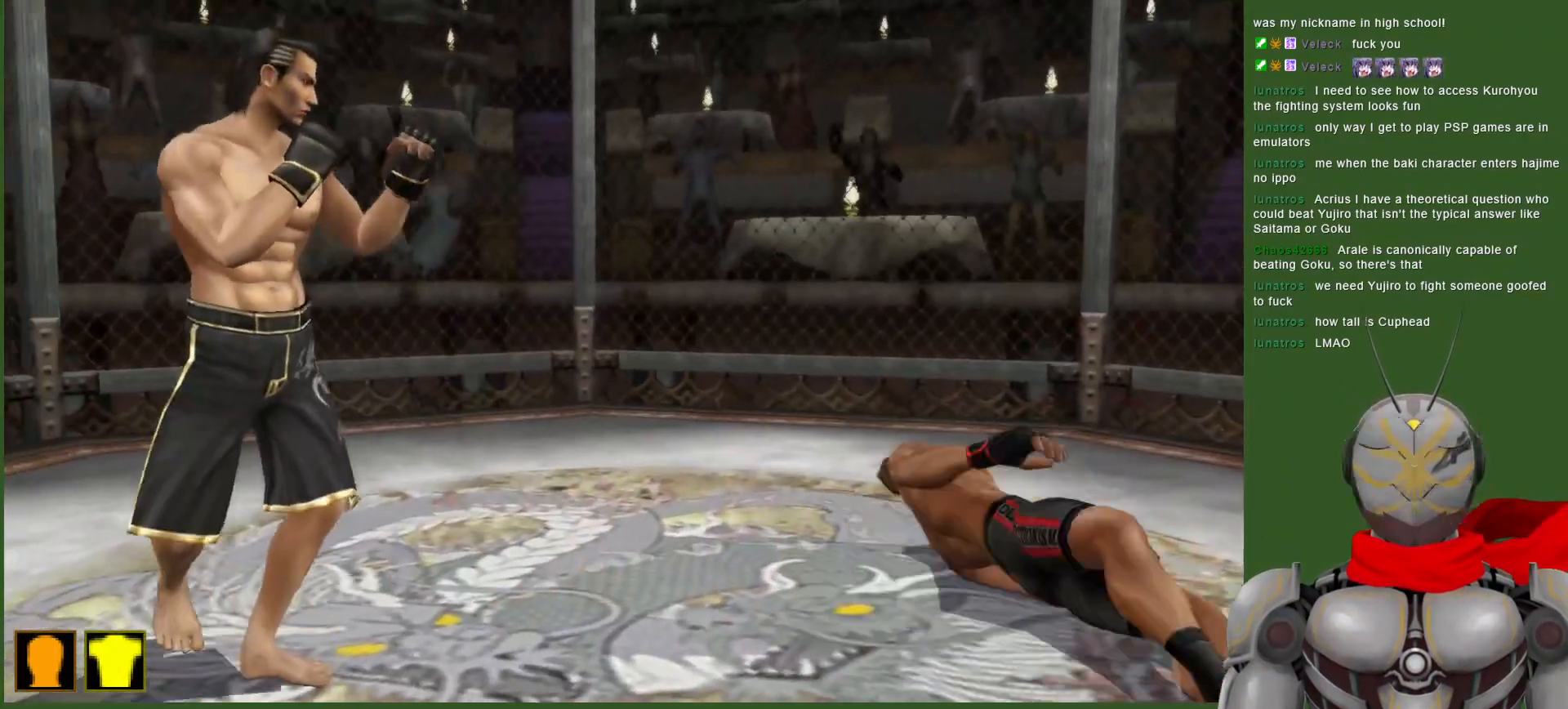
{"buttons": [], "left_stick": "center", "right_stick": "center", "events": [[67, "DPAD_RIGHT", "down"], [433, "DPAD_RIGHT", "up"]]}
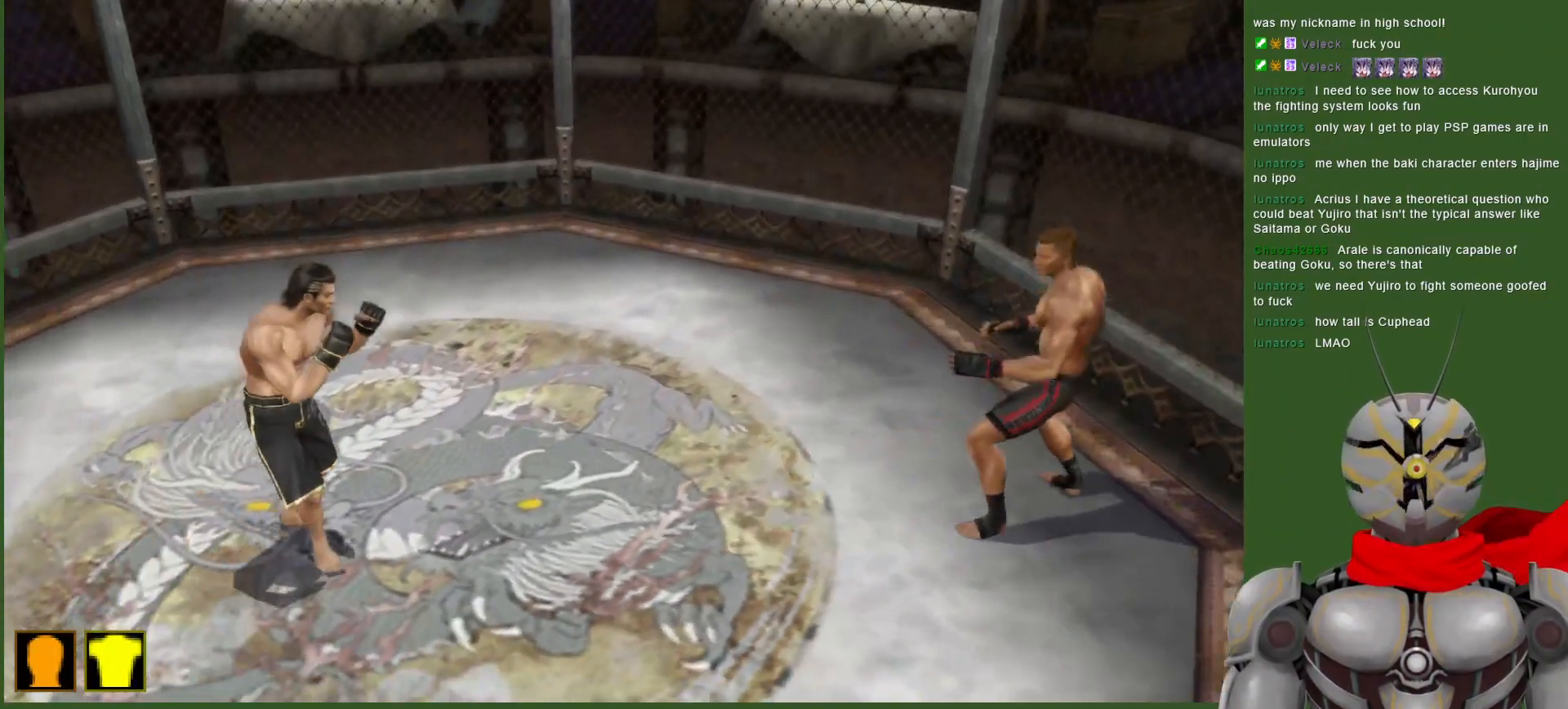
{"buttons": ["DPAD_RIGHT"], "left_stick": "center", "right_stick": "center", "events": [[433, "DPAD_RIGHT", "down"]]}
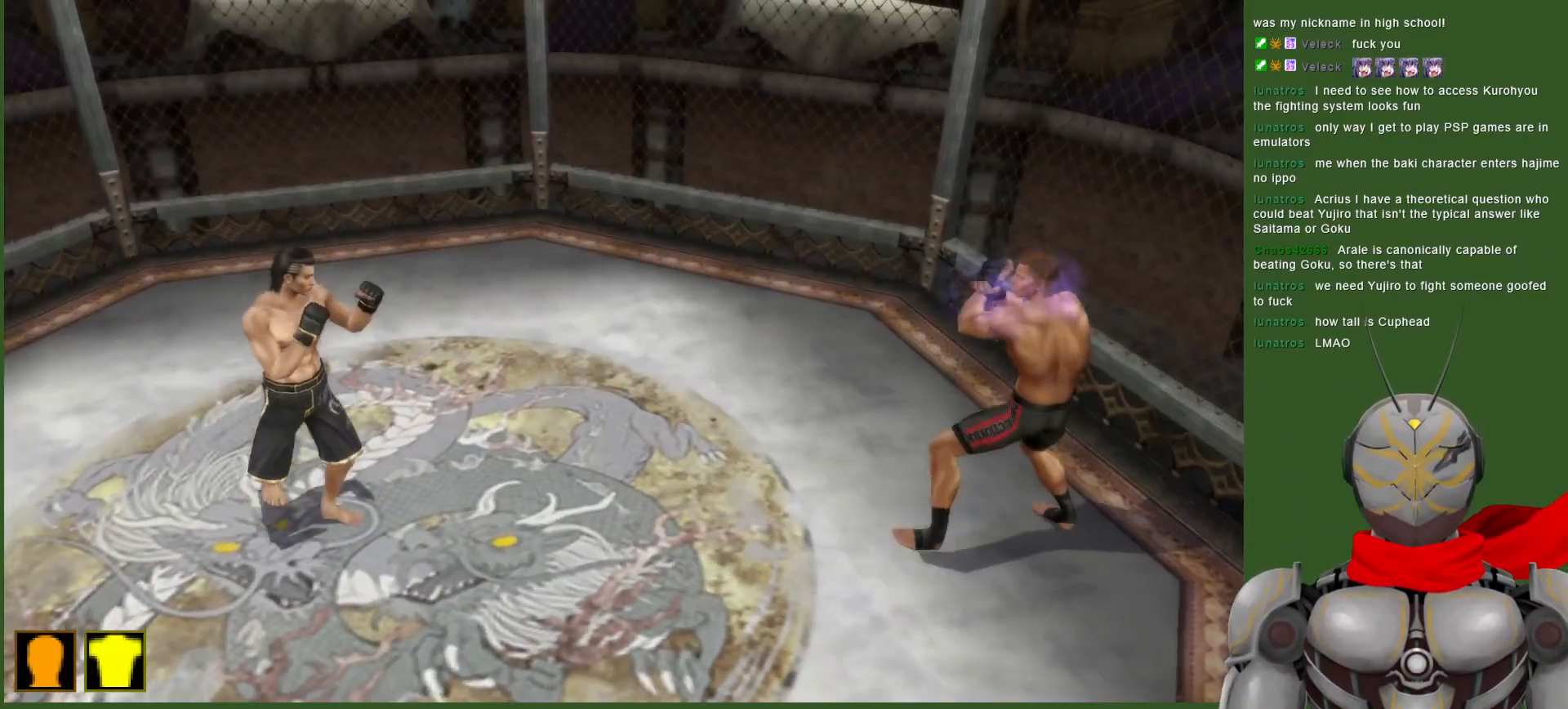
{"buttons": ["DPAD_LEFT"], "left_stick": "center", "right_stick": "center", "events": [[150, "DPAD_RIGHT", "up"], [350, "DPAD_LEFT", "down"]]}
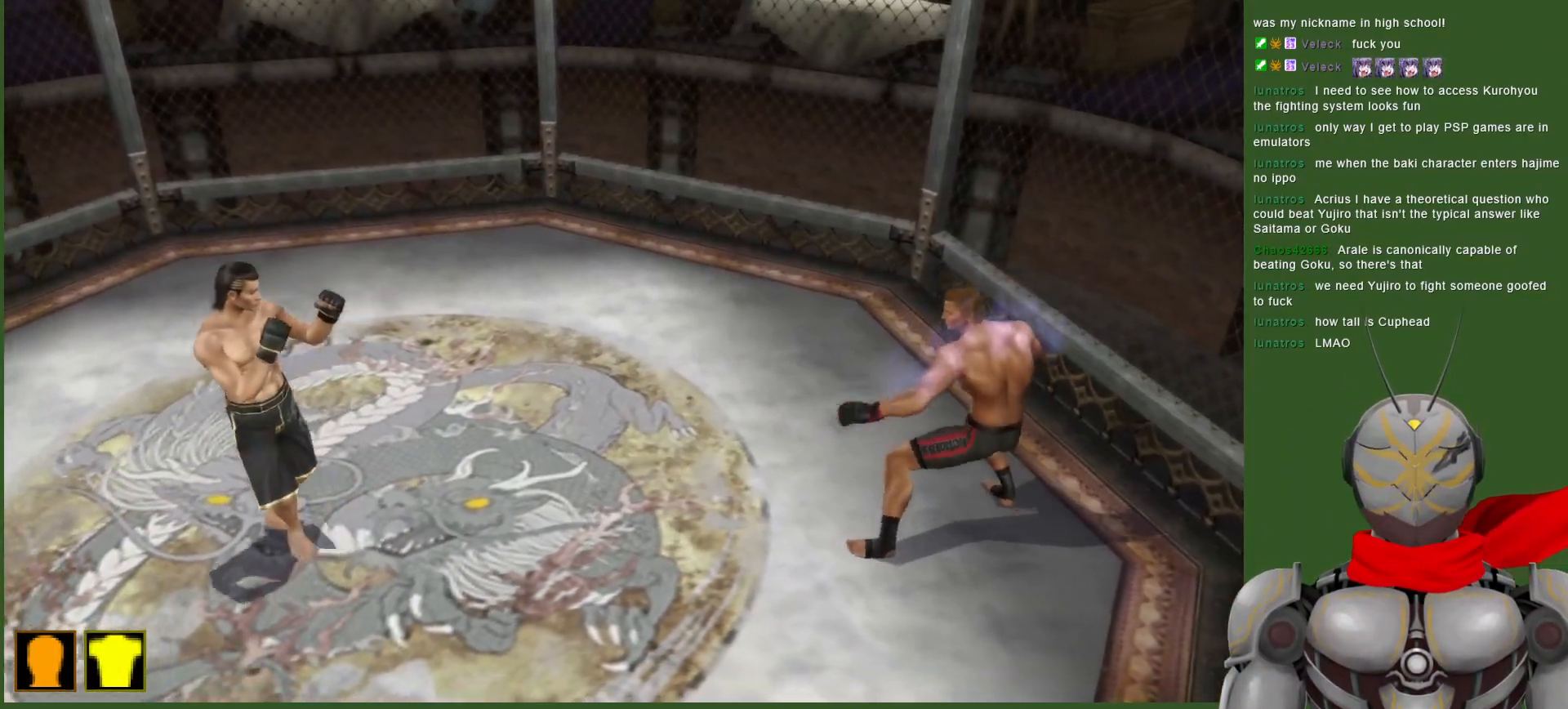
{"buttons": ["DPAD_LEFT"], "left_stick": "center", "right_stick": "center", "events": []}
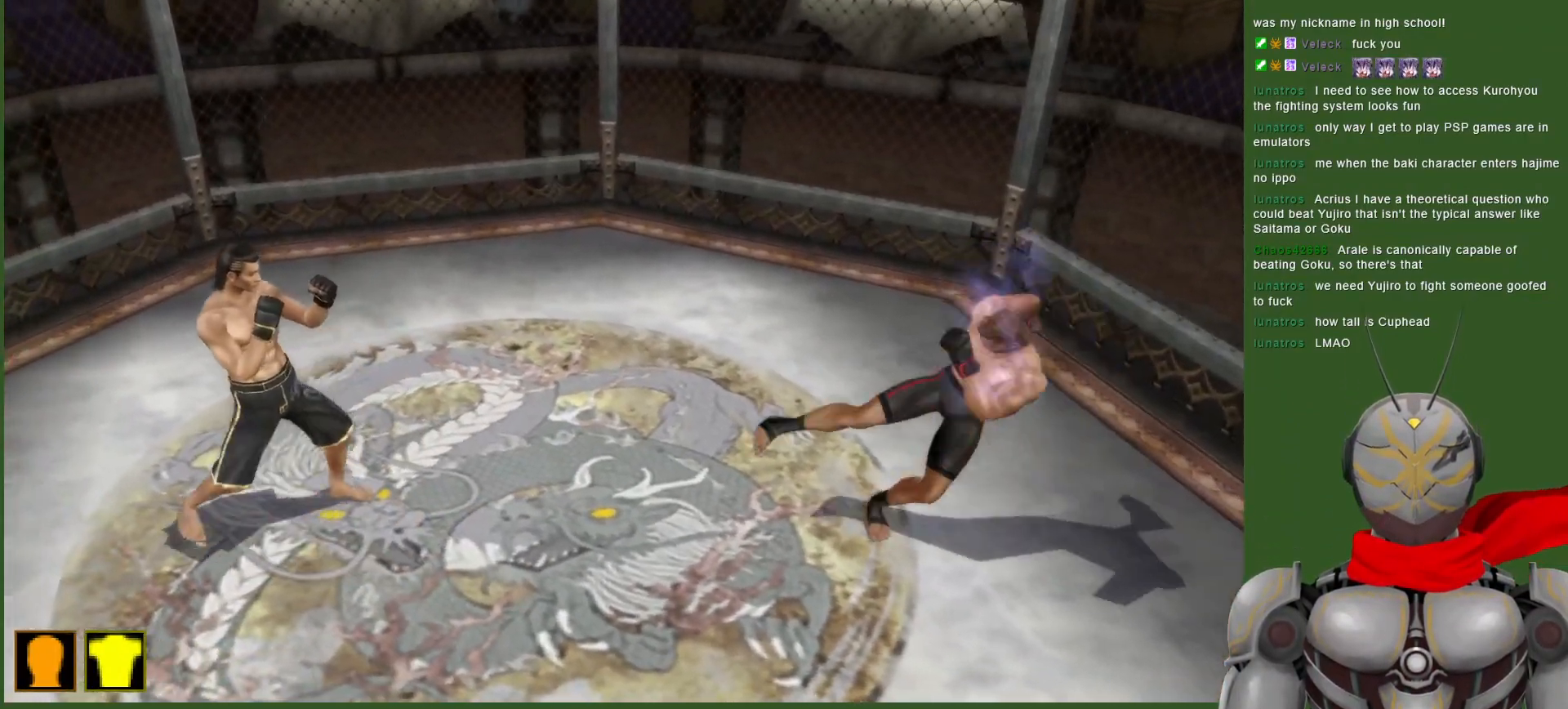
{"buttons": ["DPAD_LEFT"], "left_stick": "center", "right_stick": "center", "events": []}
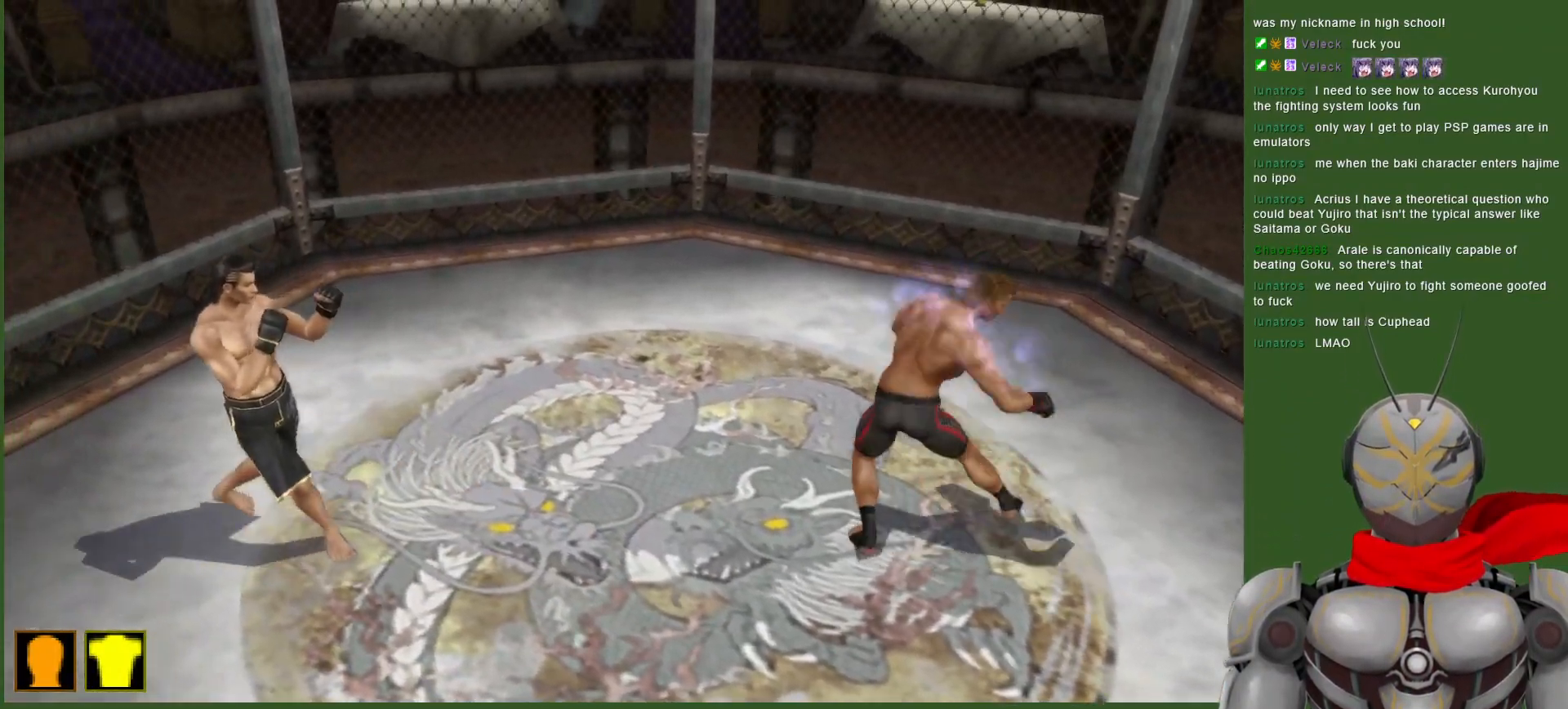
{"buttons": ["DPAD_LEFT"], "left_stick": "center", "right_stick": "center", "events": []}
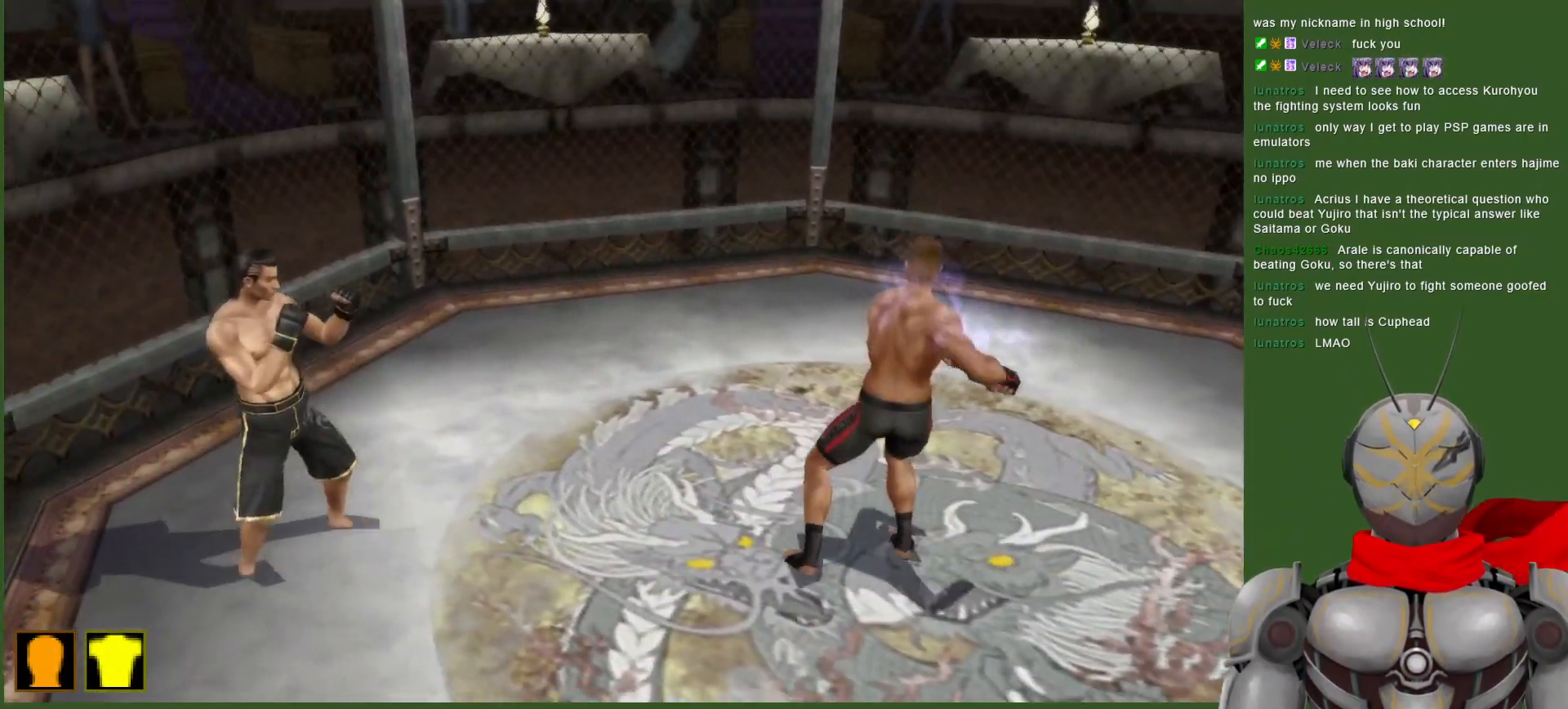
{"buttons": ["CROSS"], "left_stick": "center", "right_stick": "center", "events": [[433, "CROSS", "down"], [483, "DPAD_LEFT", "up"]]}
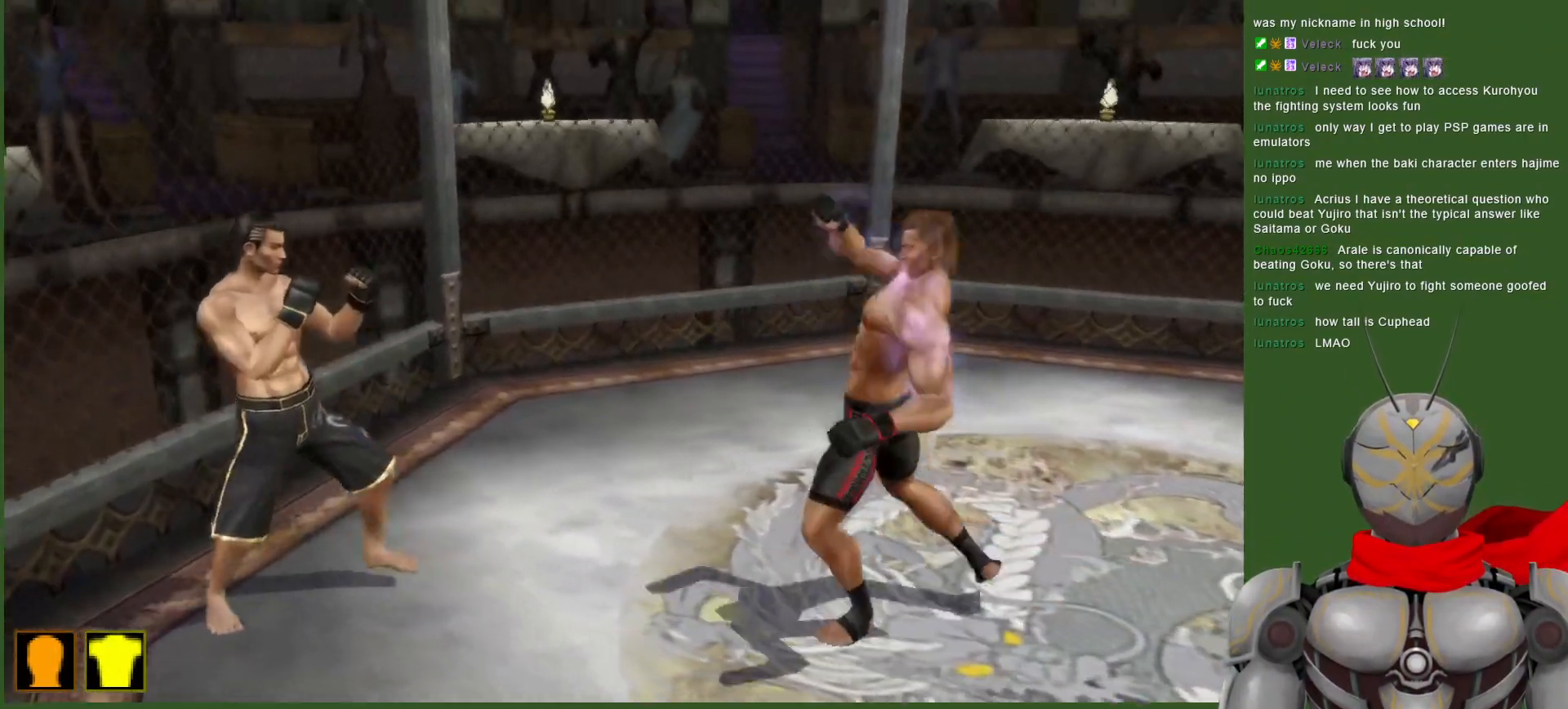
{"buttons": ["CROSS"], "left_stick": "center", "right_stick": "center", "events": []}
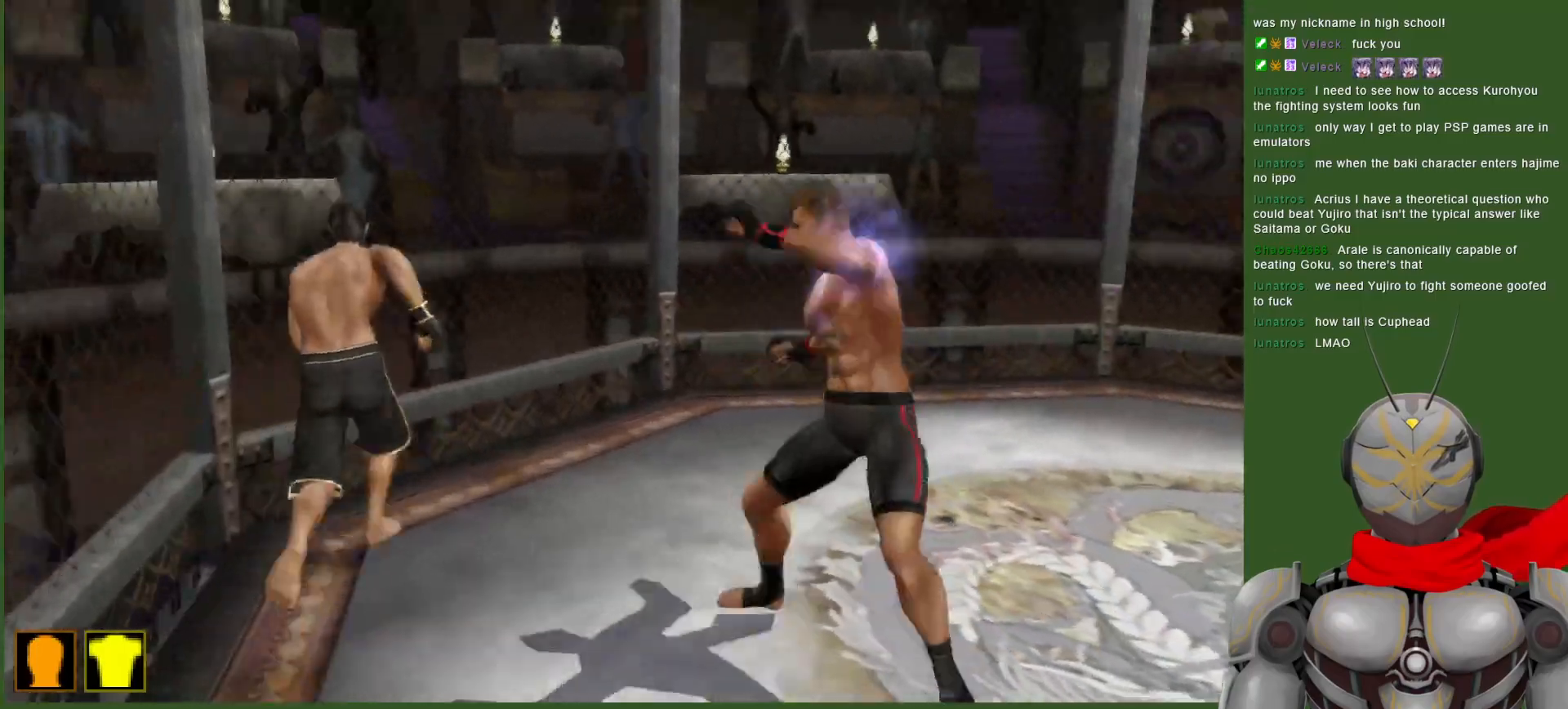
{"buttons": ["CROSS"], "left_stick": "center", "right_stick": "center", "events": []}
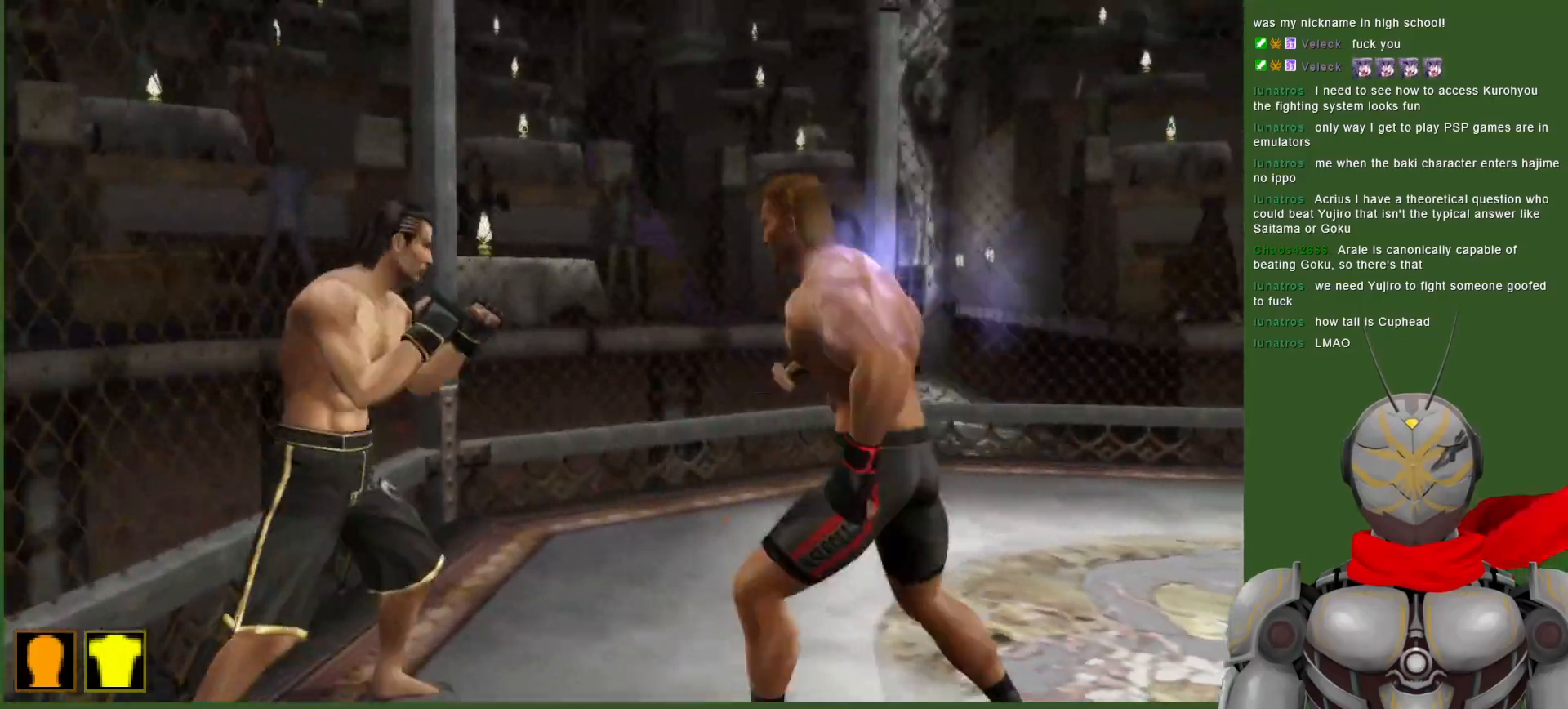
{"buttons": ["CROSS"], "left_stick": "center", "right_stick": "center", "events": [[117, "CROSS", "up"], [183, "CROSS", "down"], [400, "CROSS", "up"], [450, "CROSS", "down"]]}
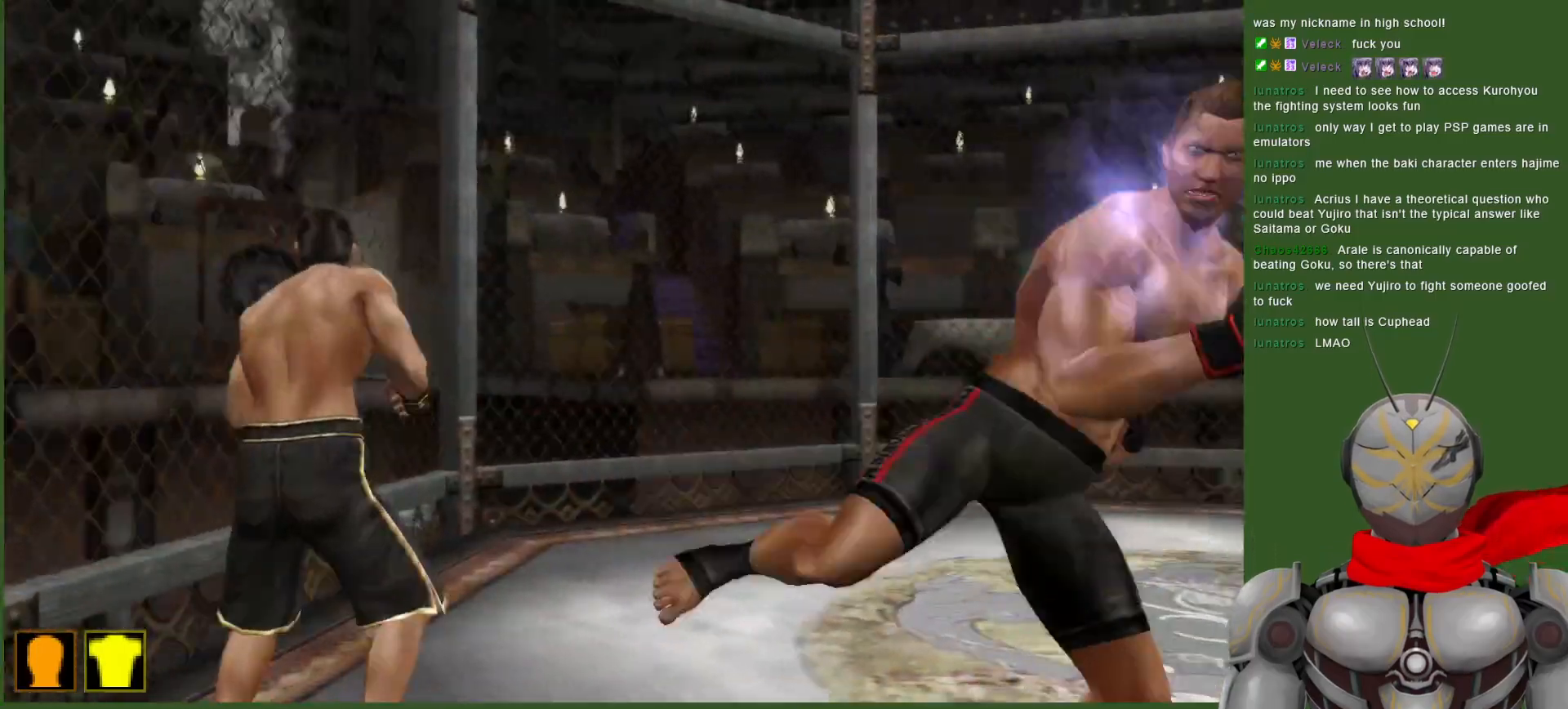
{"buttons": ["CROSS", "DPAD_LEFT"], "left_stick": "center", "right_stick": "center", "events": [[50, "CROSS", "up"], [117, "CROSS", "down"], [133, "DPAD_LEFT", "down"], [200, "CROSS", "up"], [200, "DPAD_LEFT", "up"], [250, "DPAD_LEFT", "down"], [283, "CROSS", "down"], [383, "CROSS", "up"], [450, "CROSS", "down"]]}